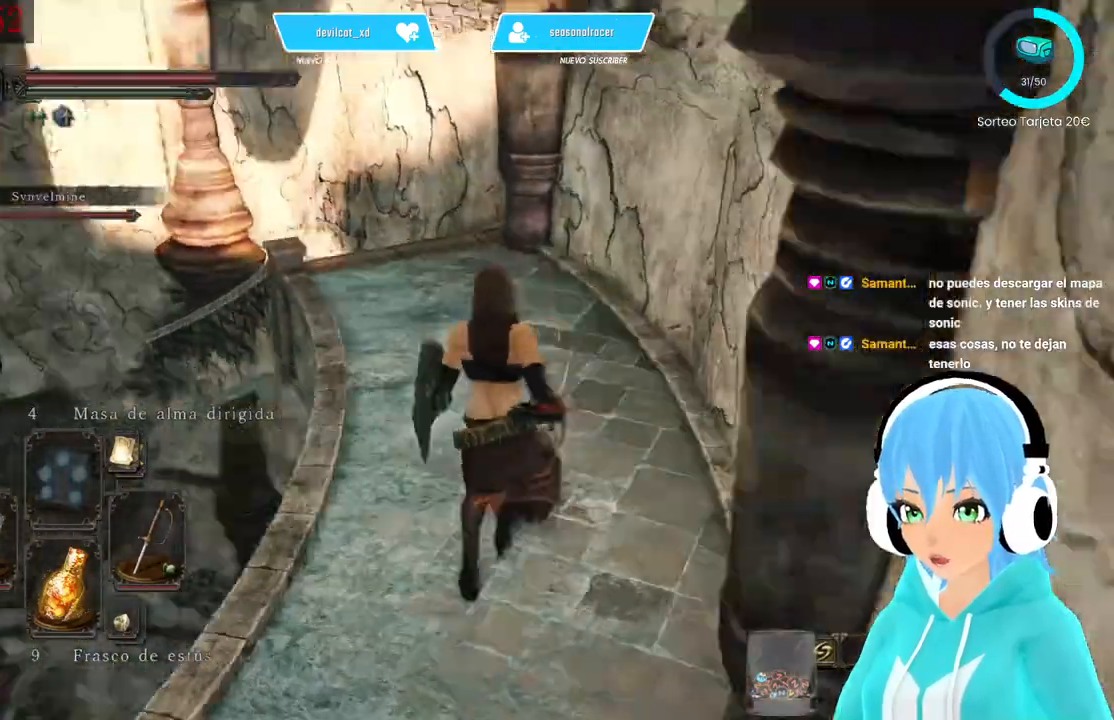
Gameplay with a controller (Xbox layout); each line is a JSON object with the inputs held at the frame after it (dt_ms = milliseconds from this image to that frame). "events" lists button and stick changes between this image and that frame as [ms after this image, input, new state], when the widget could be followed in between.
{"dt_ms": 500, "buttons": [], "left_stick": "up", "right_stick": "down-left", "events": []}
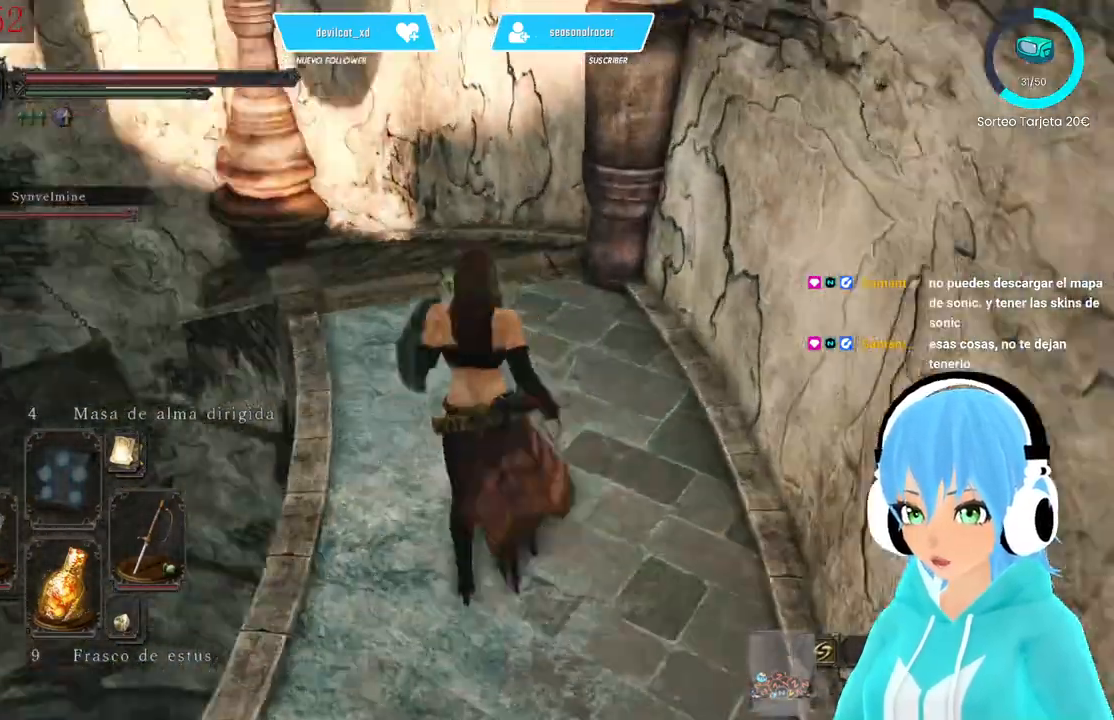
{"dt_ms": 500, "buttons": [], "left_stick": "up", "right_stick": "down-left", "events": [[83, "right_stick", "center"], [417, "right_stick", "down-left"]]}
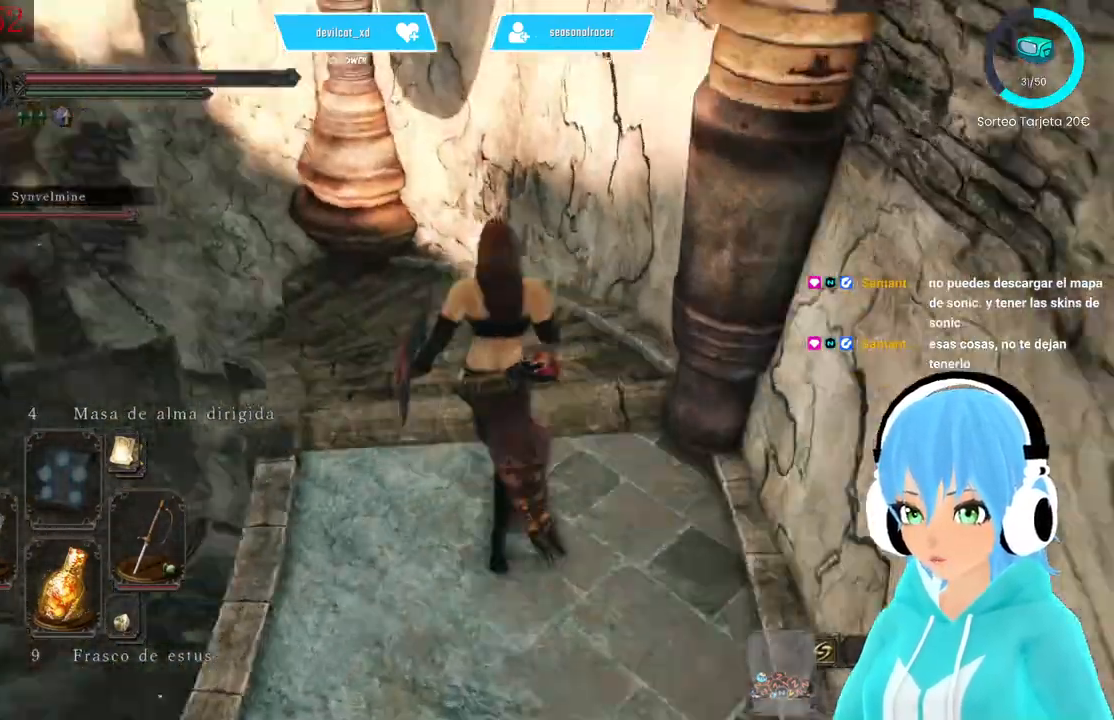
{"dt_ms": 500, "buttons": [], "left_stick": "up", "right_stick": "down-left", "events": []}
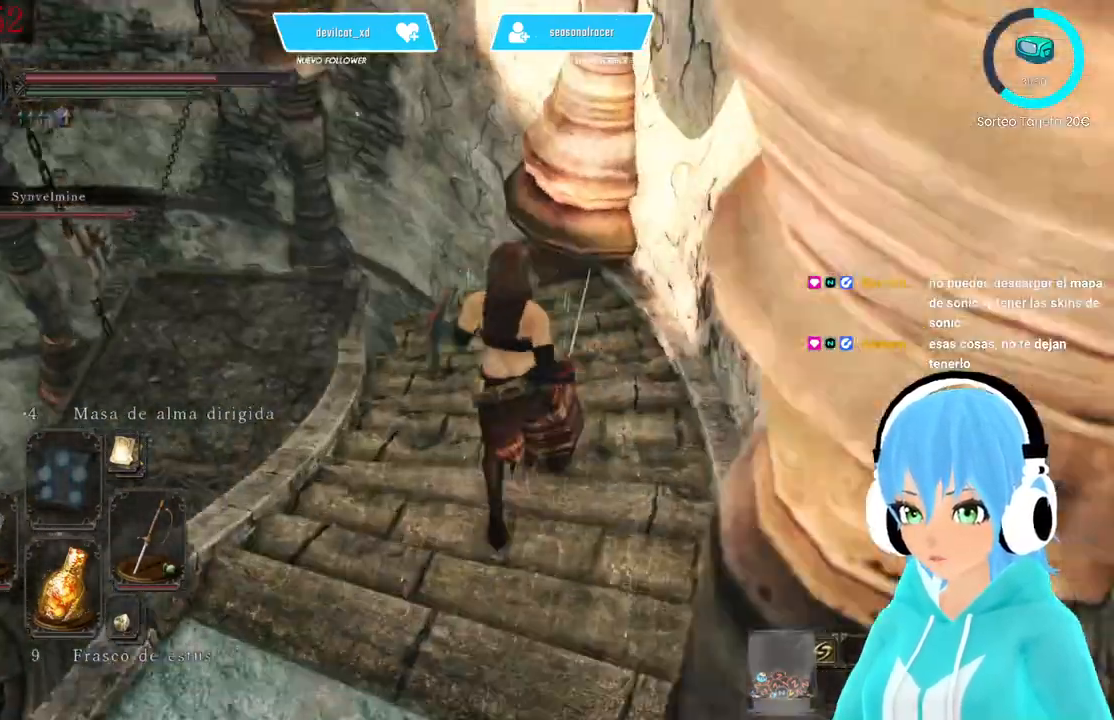
{"dt_ms": 500, "buttons": [], "left_stick": "up", "right_stick": "center", "events": [[500, "right_stick", "center"]]}
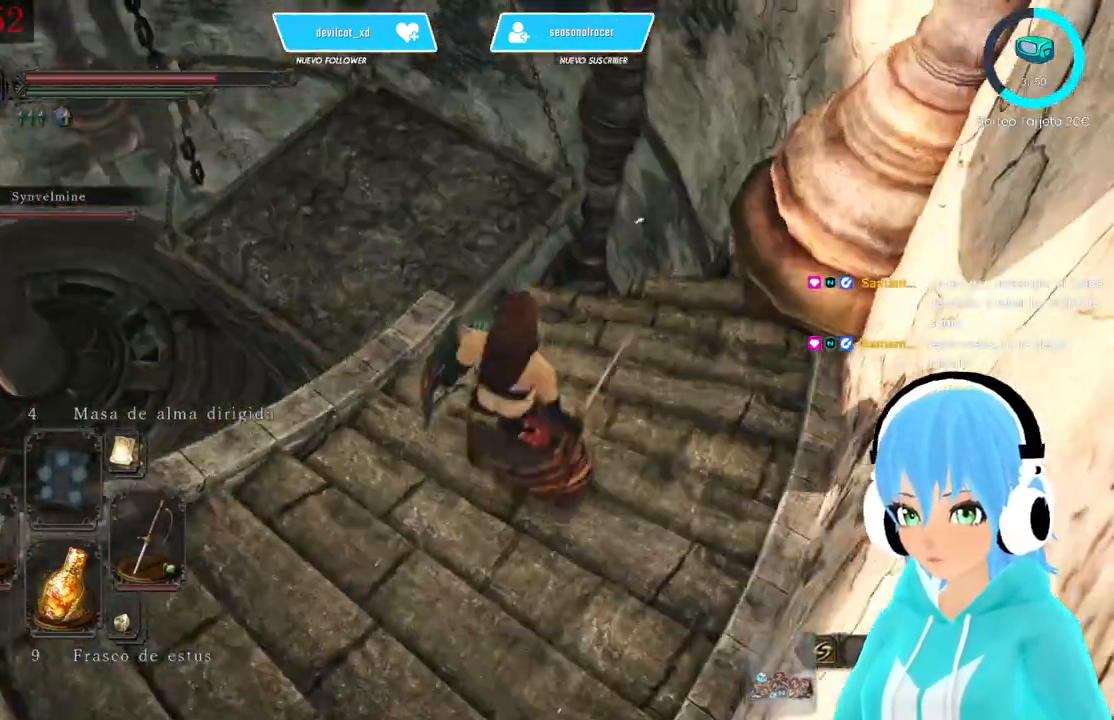
{"dt_ms": 1000, "buttons": [], "left_stick": "up", "right_stick": "center"}
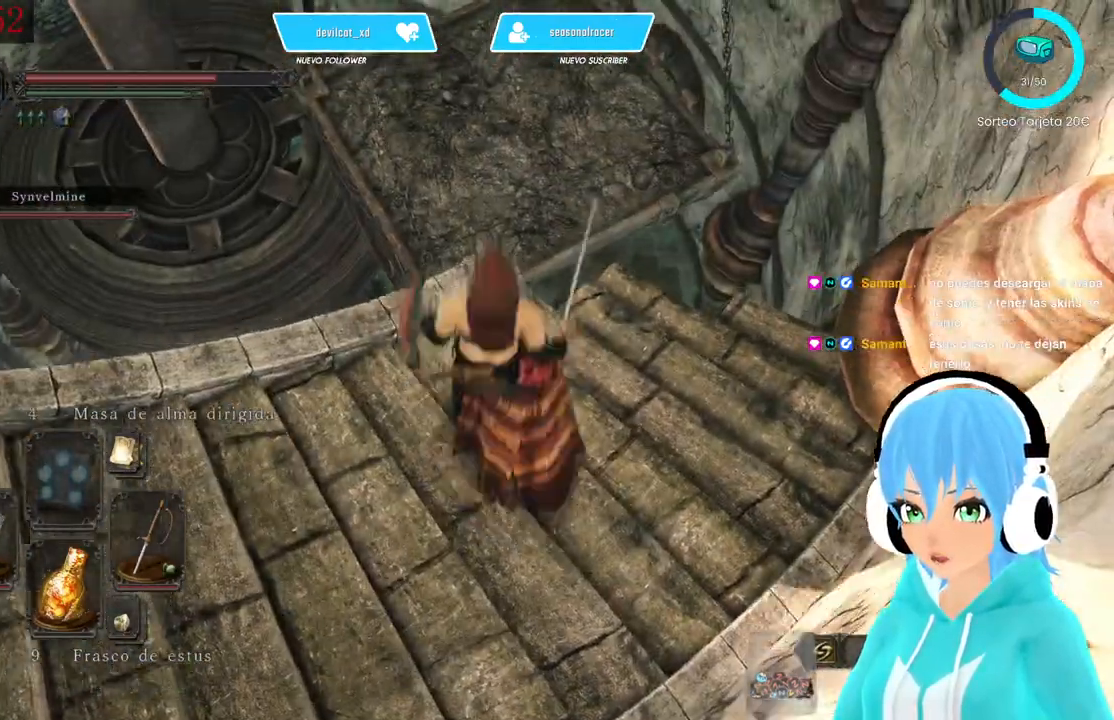
{"dt_ms": 500, "buttons": [], "left_stick": "up", "right_stick": "center", "events": []}
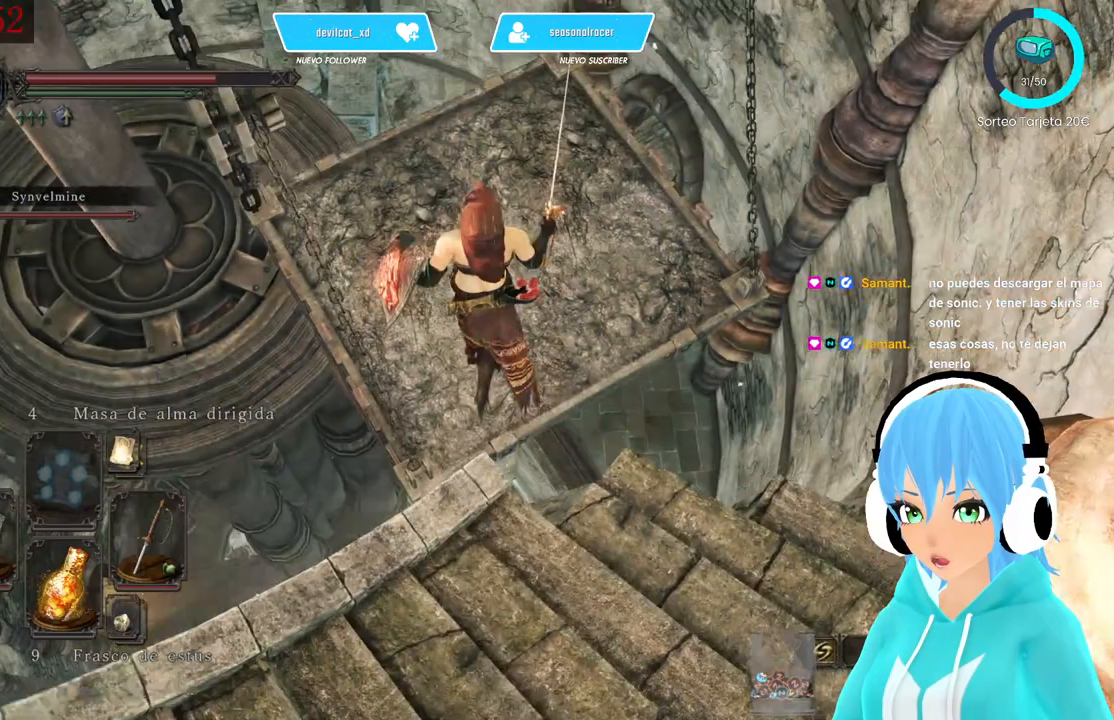
{"dt_ms": 500, "buttons": [], "left_stick": "center", "right_stick": "center", "events": [[83, "left_stick", "center"]]}
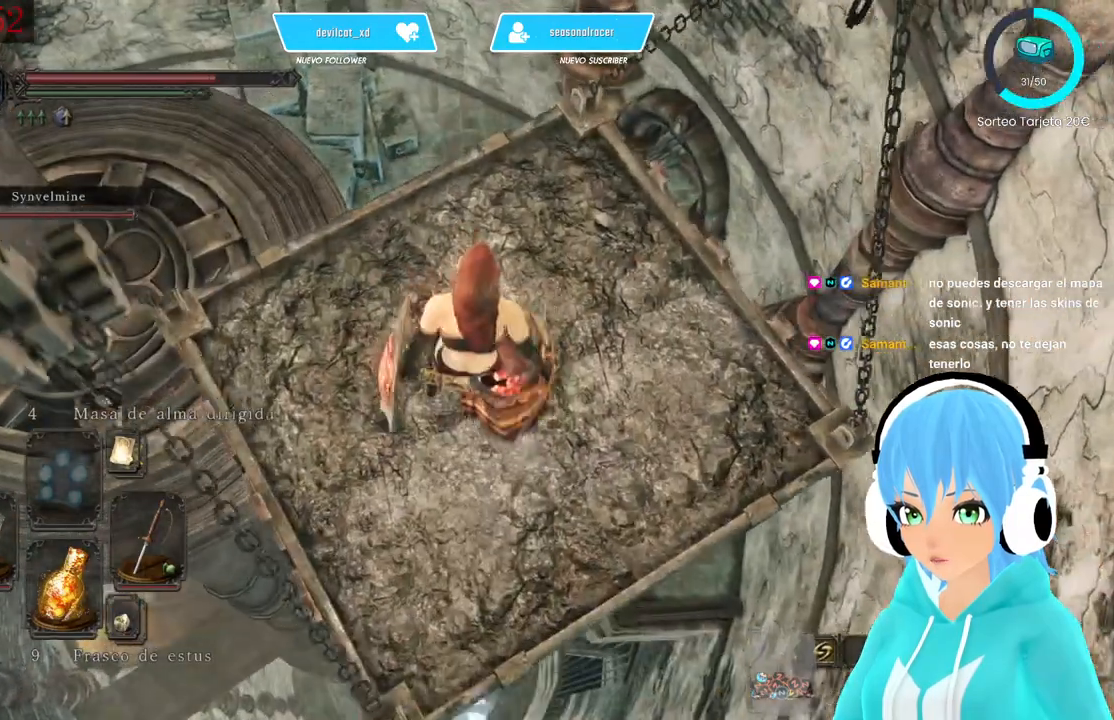
{"dt_ms": 500, "buttons": [], "left_stick": "center", "right_stick": "center", "events": []}
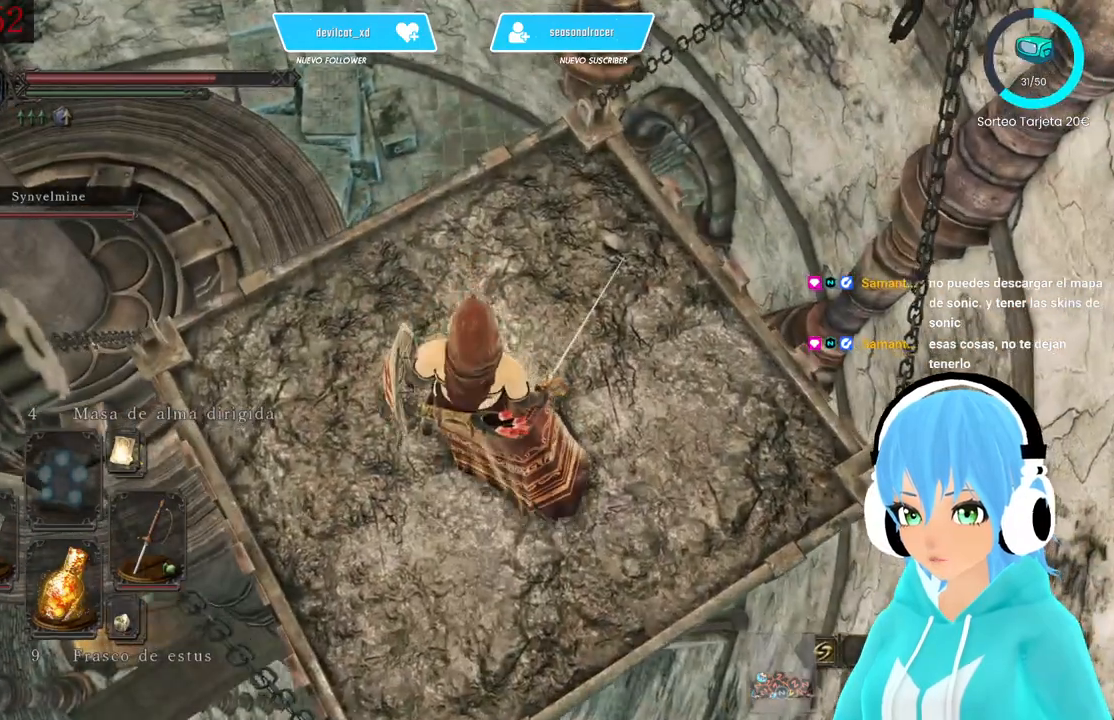
{"dt_ms": 500, "buttons": [], "left_stick": "center", "right_stick": "center", "events": [[167, "right_stick", "up-left"], [417, "right_stick", "center"]]}
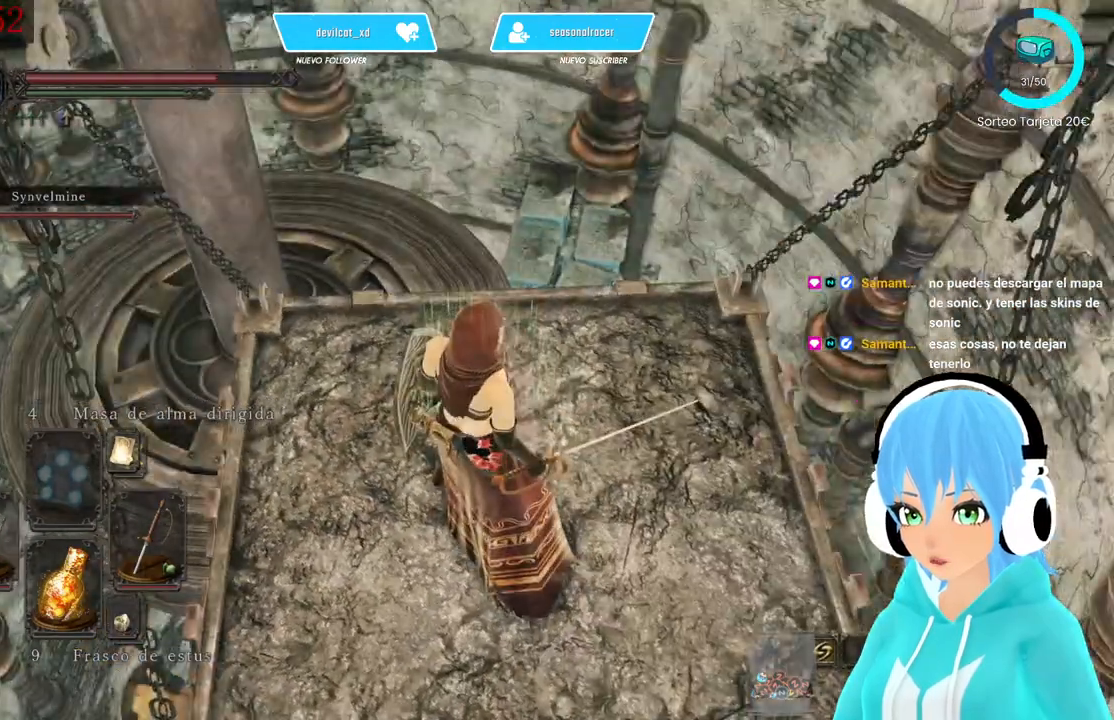
{"dt_ms": 500, "buttons": [], "left_stick": "center", "right_stick": "center", "events": [[167, "right_stick", "up-left"], [333, "right_stick", "center"]]}
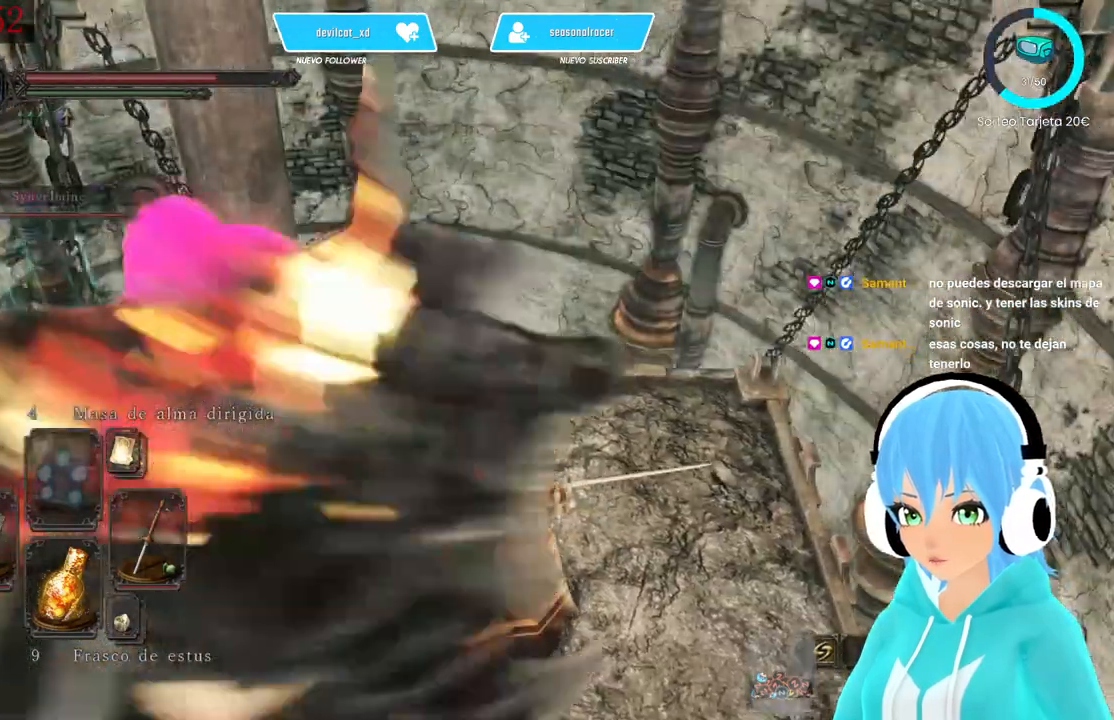
{"dt_ms": 500, "buttons": [], "left_stick": "center", "right_stick": "center", "events": [[83, "right_stick", "down-left"], [417, "right_stick", "center"]]}
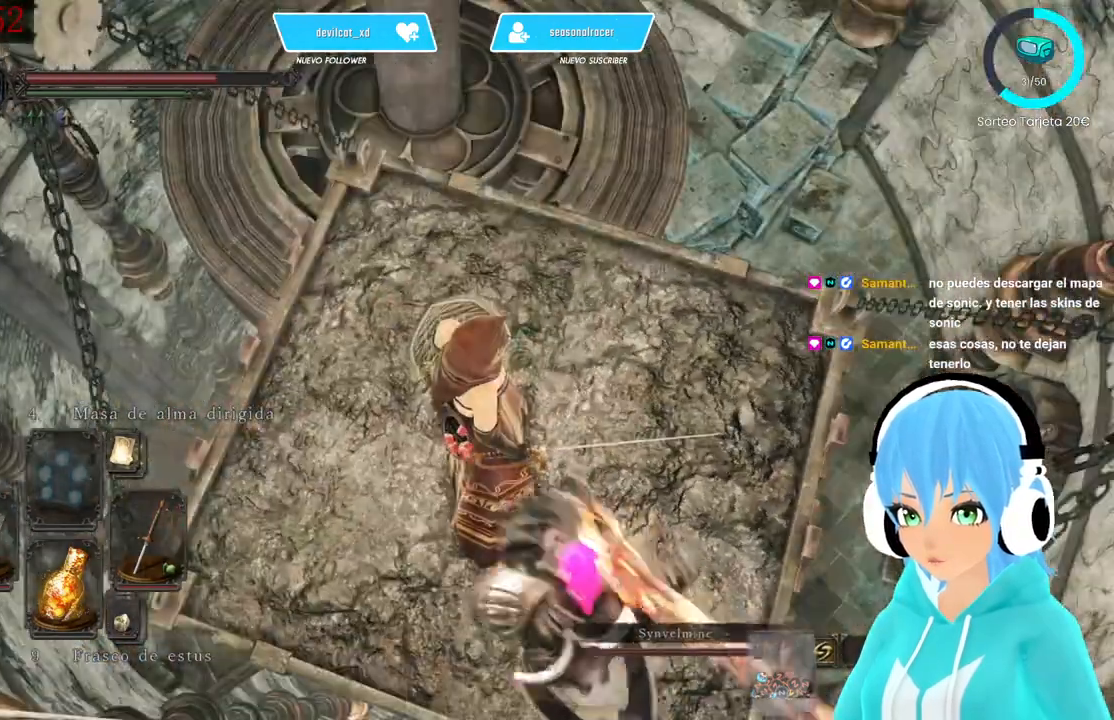
{"dt_ms": 500, "buttons": [], "left_stick": "up", "right_stick": "center", "events": [[167, "right_stick", "down-left"], [333, "right_stick", "center"], [417, "left_stick", "up"]]}
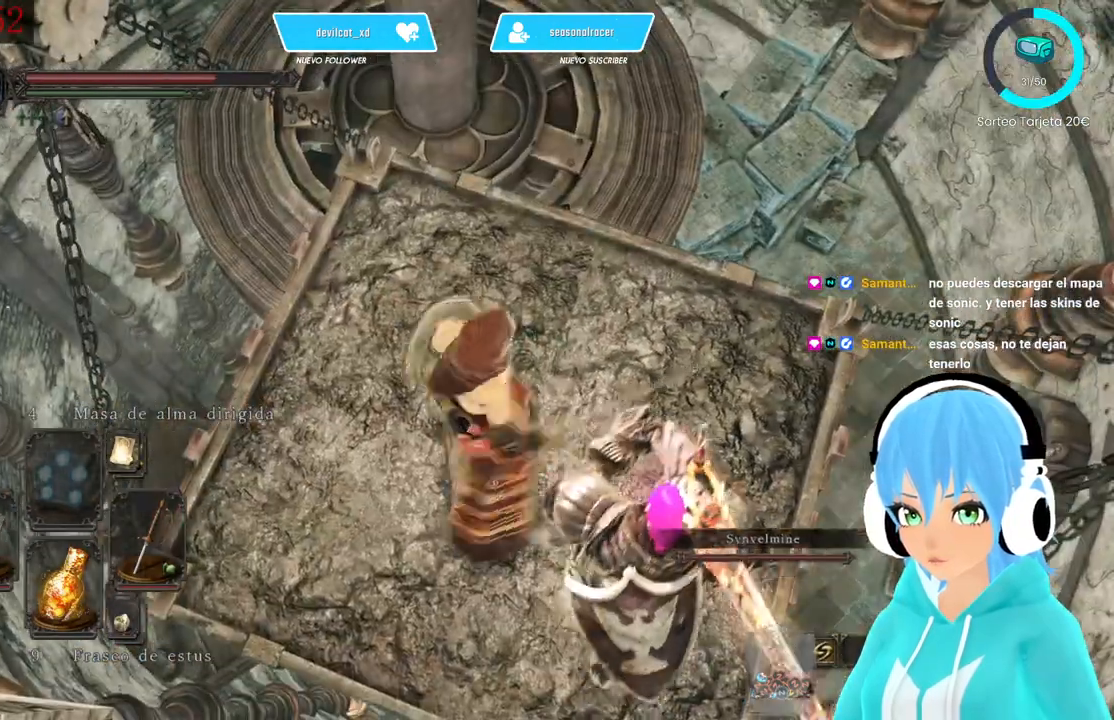
{"dt_ms": 500, "buttons": [], "left_stick": "center", "right_stick": "center", "events": [[333, "left_stick", "center"]]}
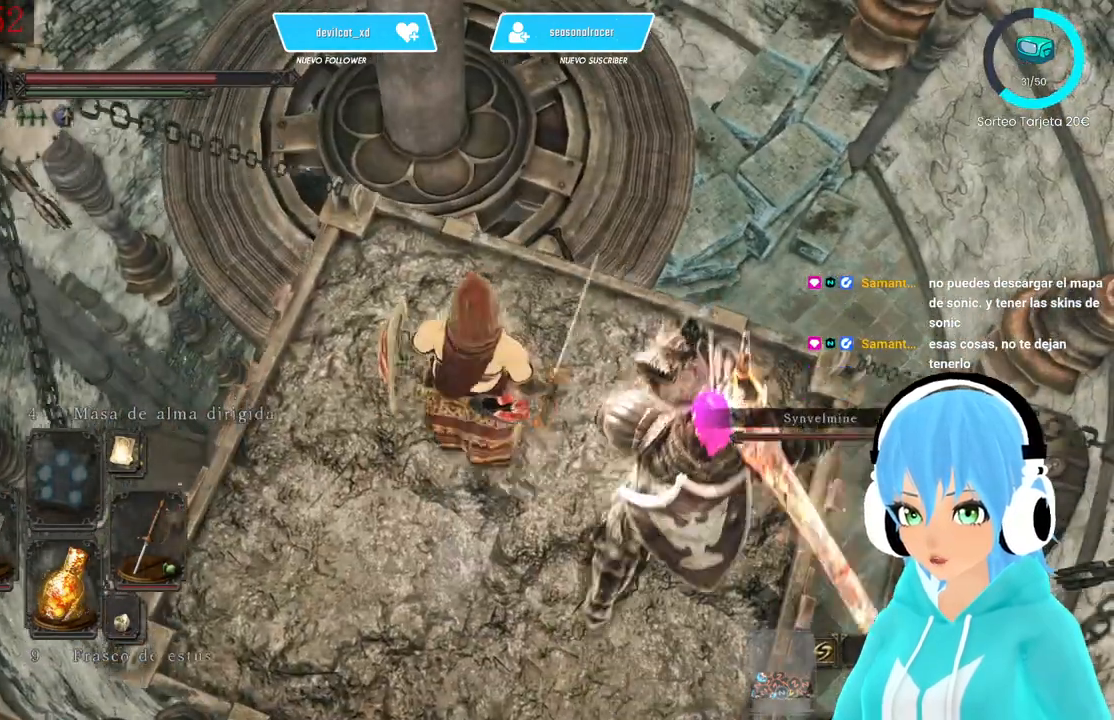
{"dt_ms": 500, "buttons": [], "left_stick": "center", "right_stick": "right", "events": [[417, "right_stick", "right"]]}
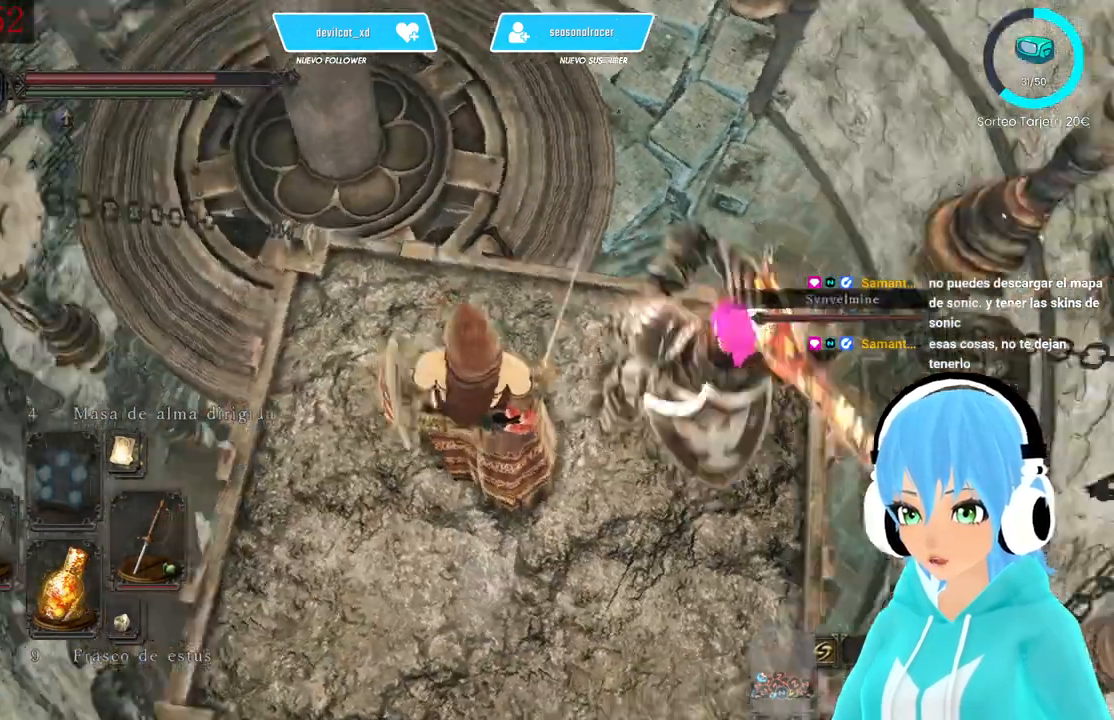
{"dt_ms": 500, "buttons": [], "left_stick": "center", "right_stick": "left", "events": [[83, "right_stick", "center"], [500, "right_stick", "left"]]}
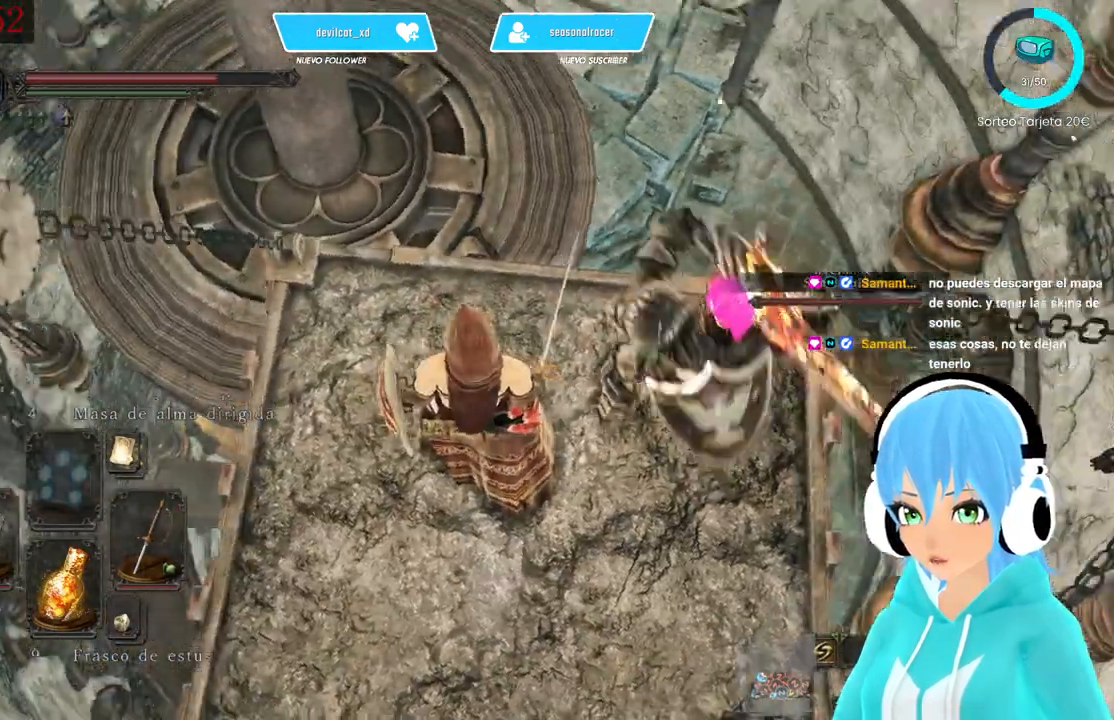
{"dt_ms": 500, "buttons": [], "left_stick": "center", "right_stick": "up-right", "events": [[167, "right_stick", "center"], [417, "right_stick", "up-right"]]}
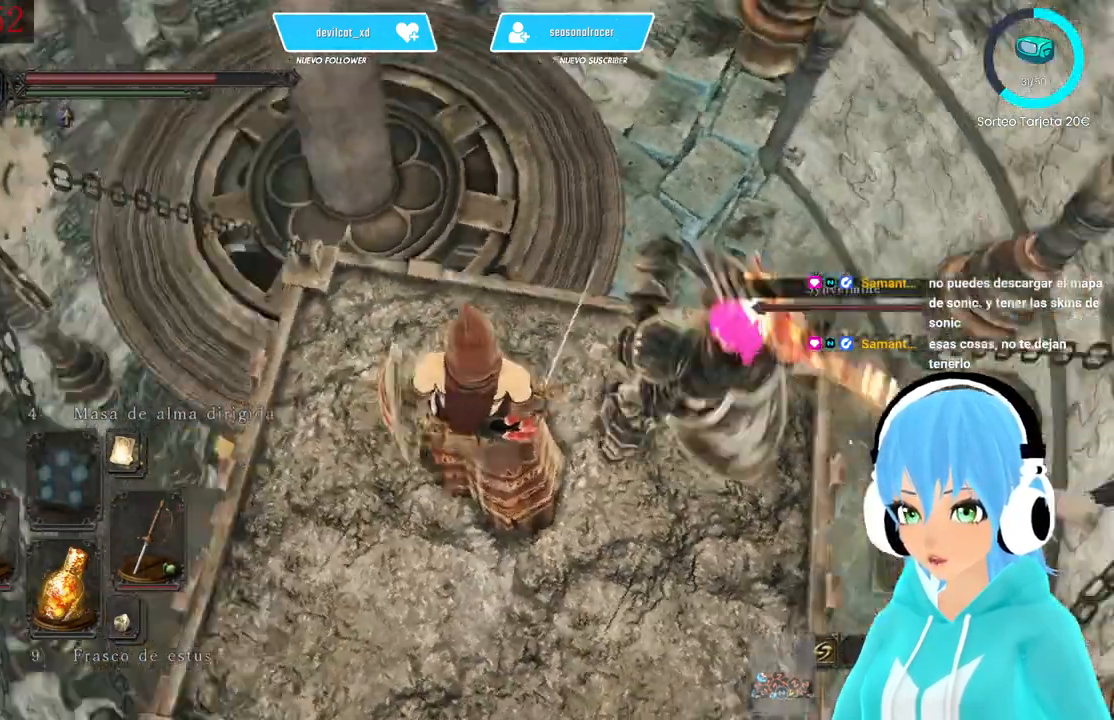
{"dt_ms": 500, "buttons": [], "left_stick": "center", "right_stick": "center", "events": [[83, "right_stick", "center"]]}
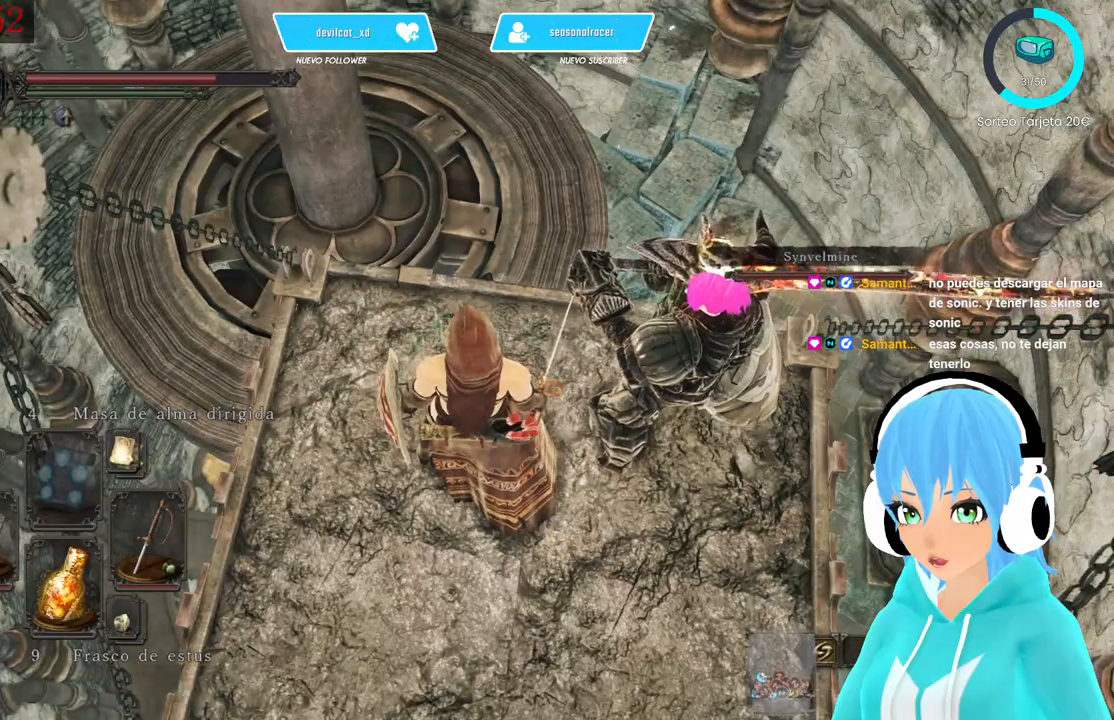
{"dt_ms": 500, "buttons": [], "left_stick": "center", "right_stick": "center", "events": [[167, "right_stick", "left"], [250, "right_stick", "down-left"], [500, "right_stick", "center"]]}
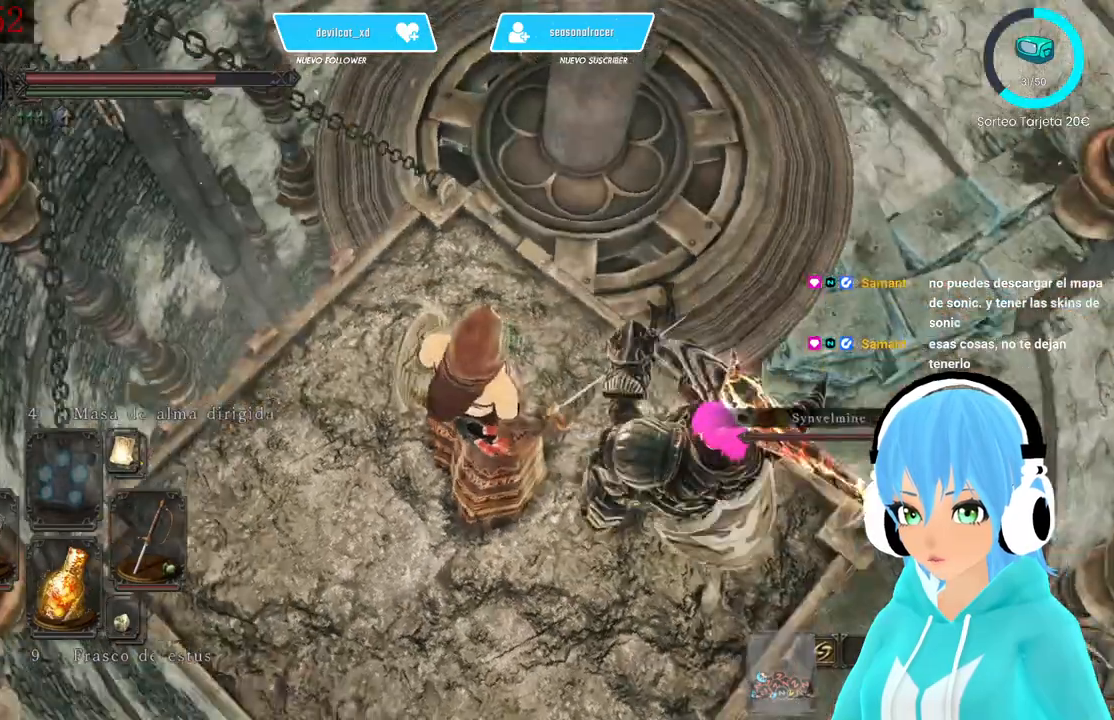
{"dt_ms": 500, "buttons": [], "left_stick": "center", "right_stick": "down-left", "events": [[83, "right_stick", "down-left"]]}
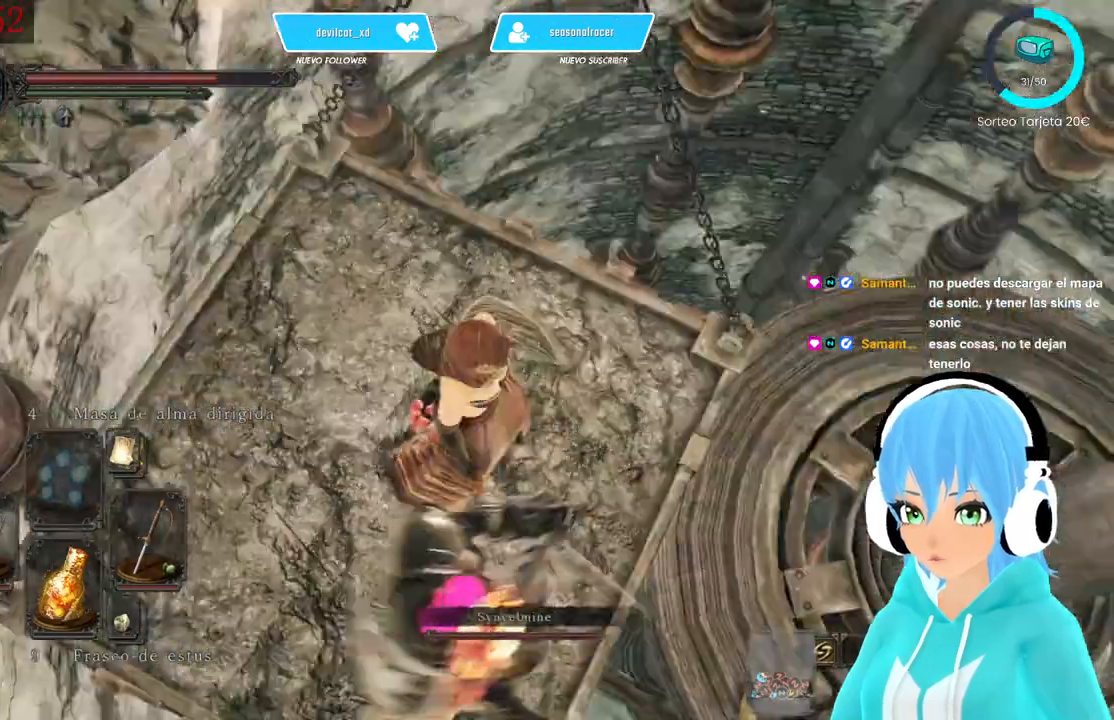
{"dt_ms": 500, "buttons": [], "left_stick": "center", "right_stick": "right", "events": [[83, "right_stick", "center"], [333, "right_stick", "right"]]}
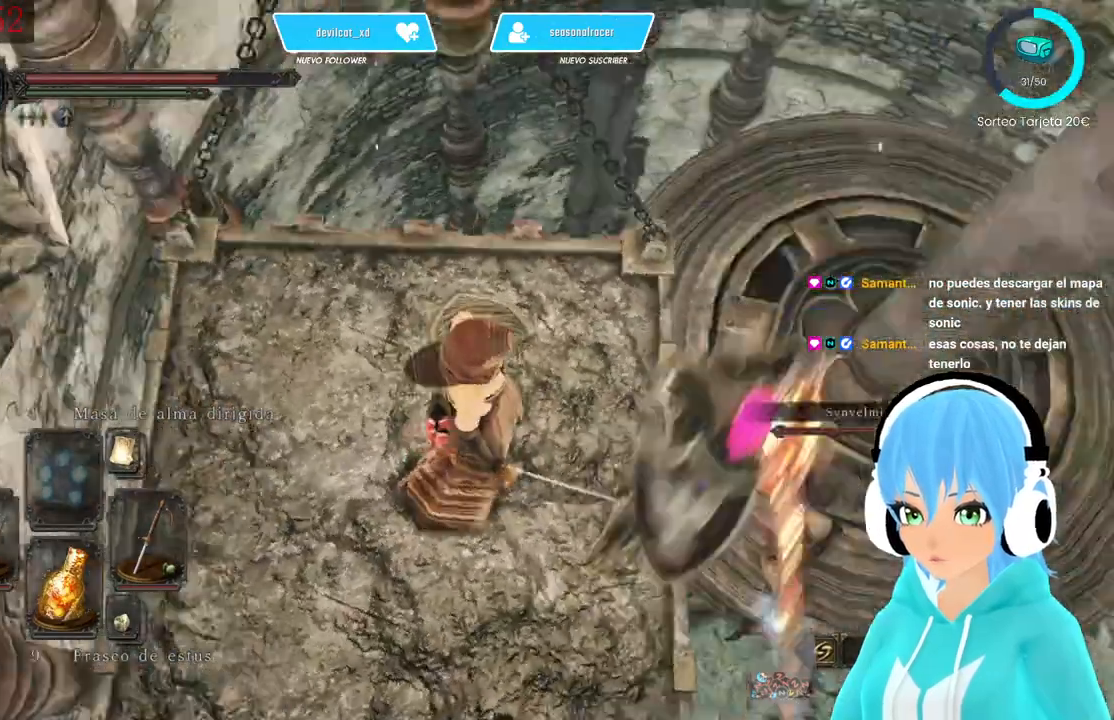
{"dt_ms": 500, "buttons": [], "left_stick": "center", "right_stick": "right", "events": []}
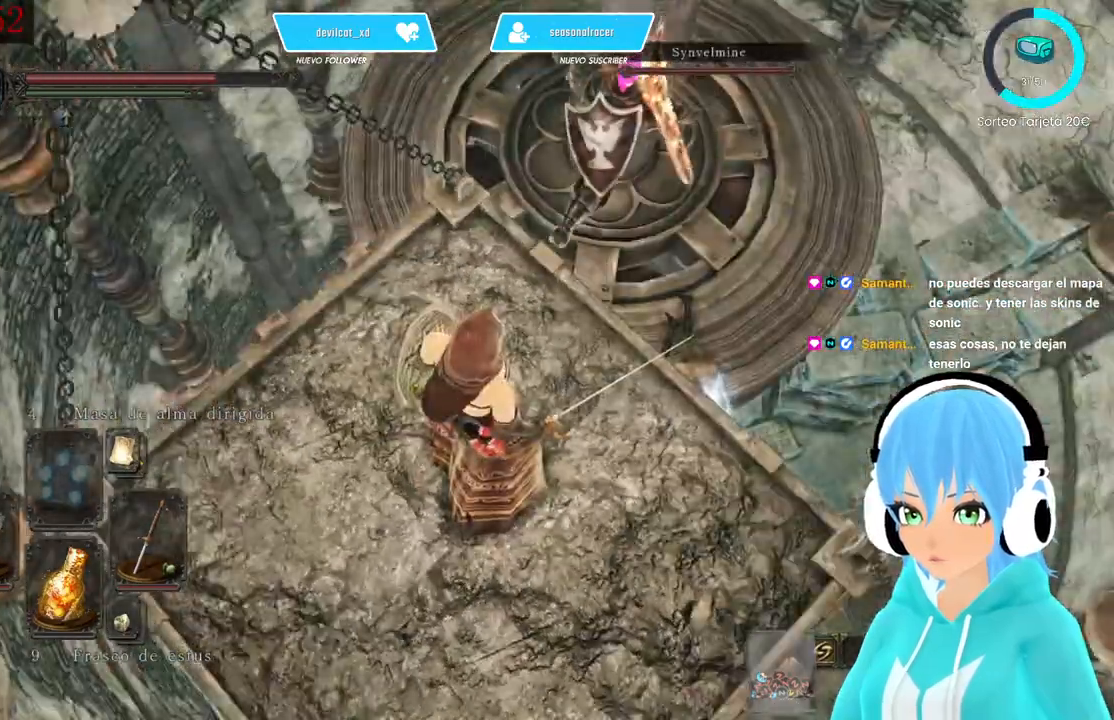
{"dt_ms": 500, "buttons": [], "left_stick": "center", "right_stick": "right", "events": []}
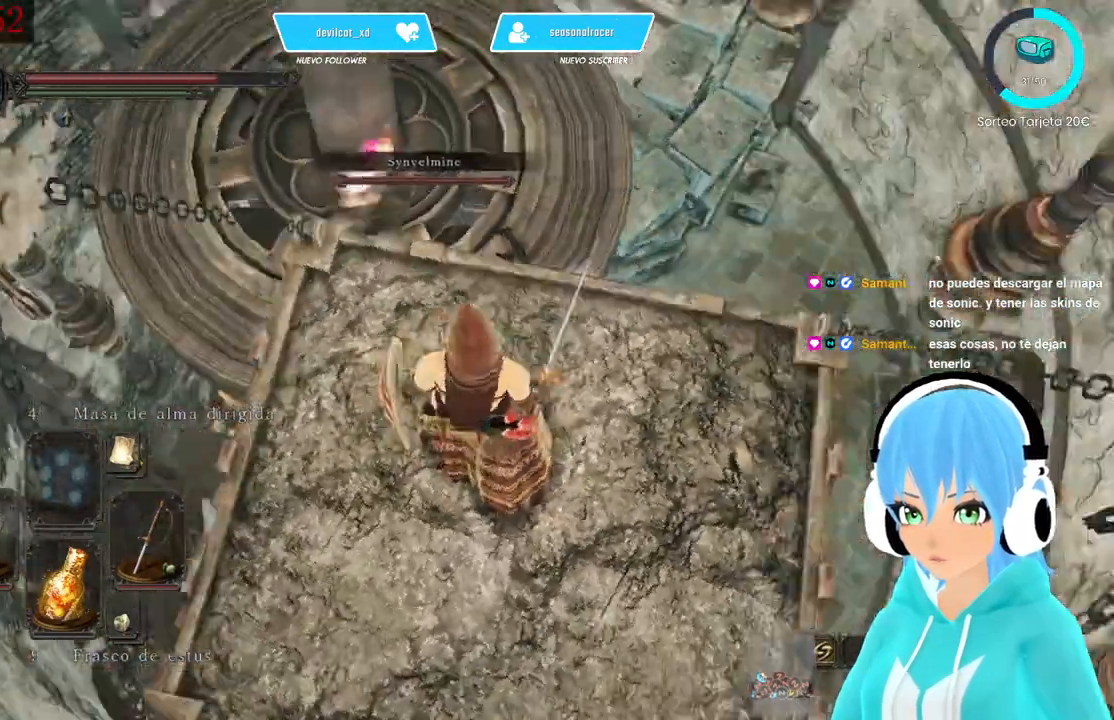
{"dt_ms": 500, "buttons": [], "left_stick": "up", "right_stick": "center", "events": [[167, "right_stick", "center"], [500, "left_stick", "up"]]}
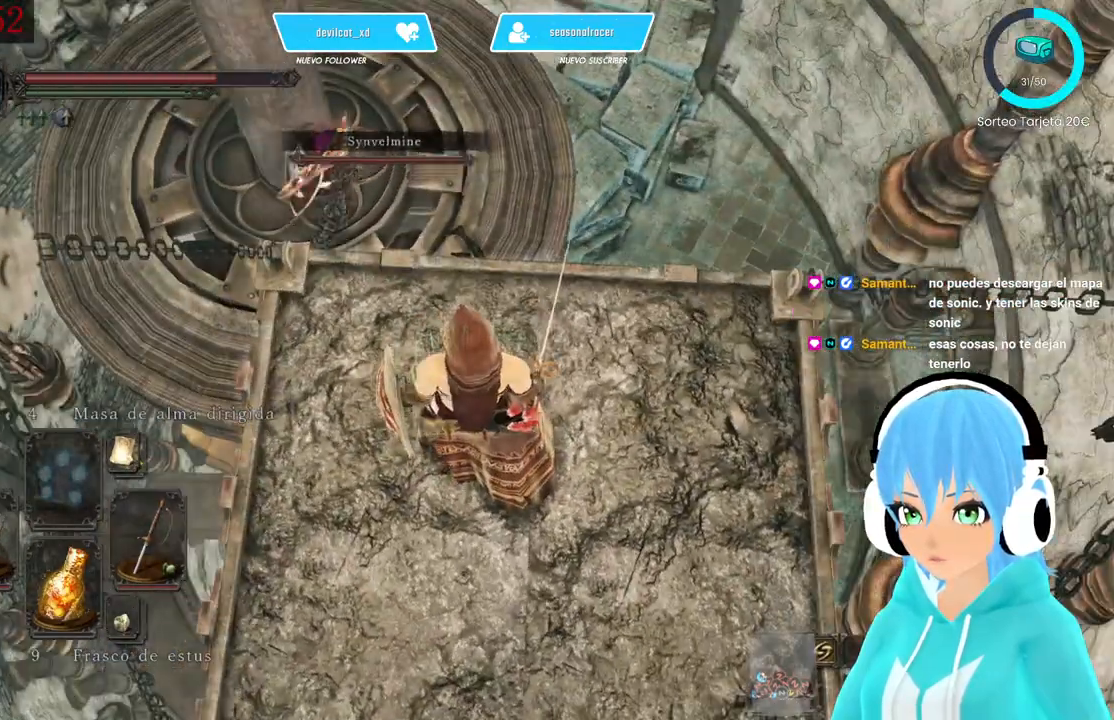
{"dt_ms": 500, "buttons": [], "left_stick": "up", "right_stick": "center", "events": []}
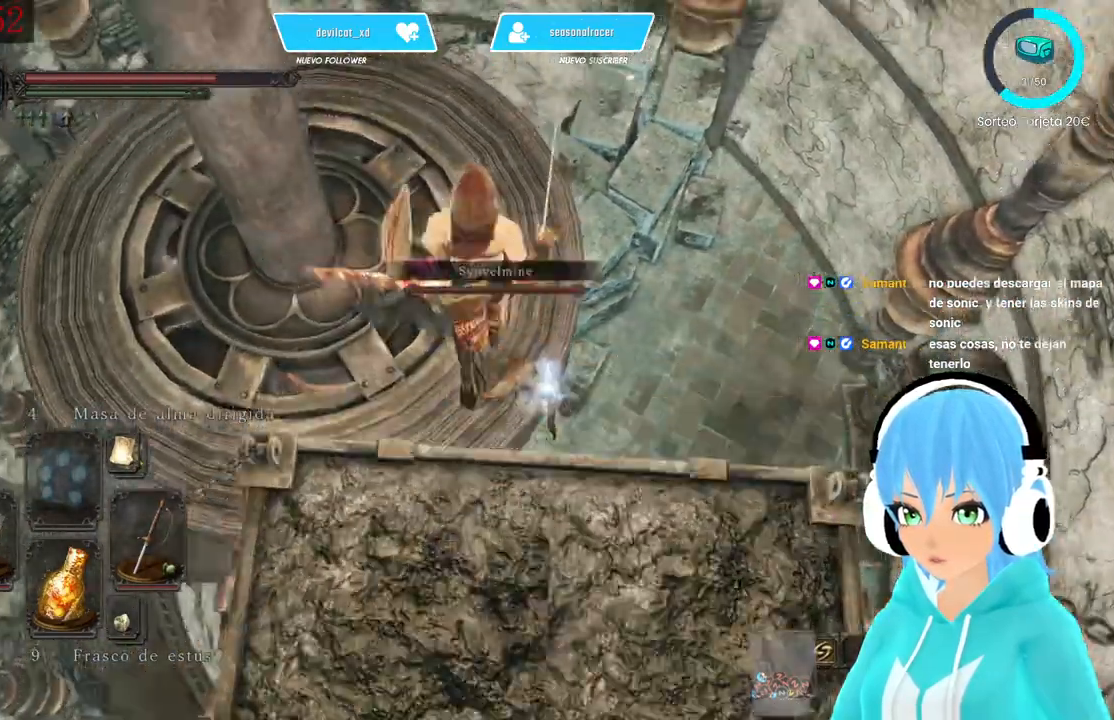
{"dt_ms": 500, "buttons": [], "left_stick": "center", "right_stick": "center", "events": [[167, "left_stick", "center"]]}
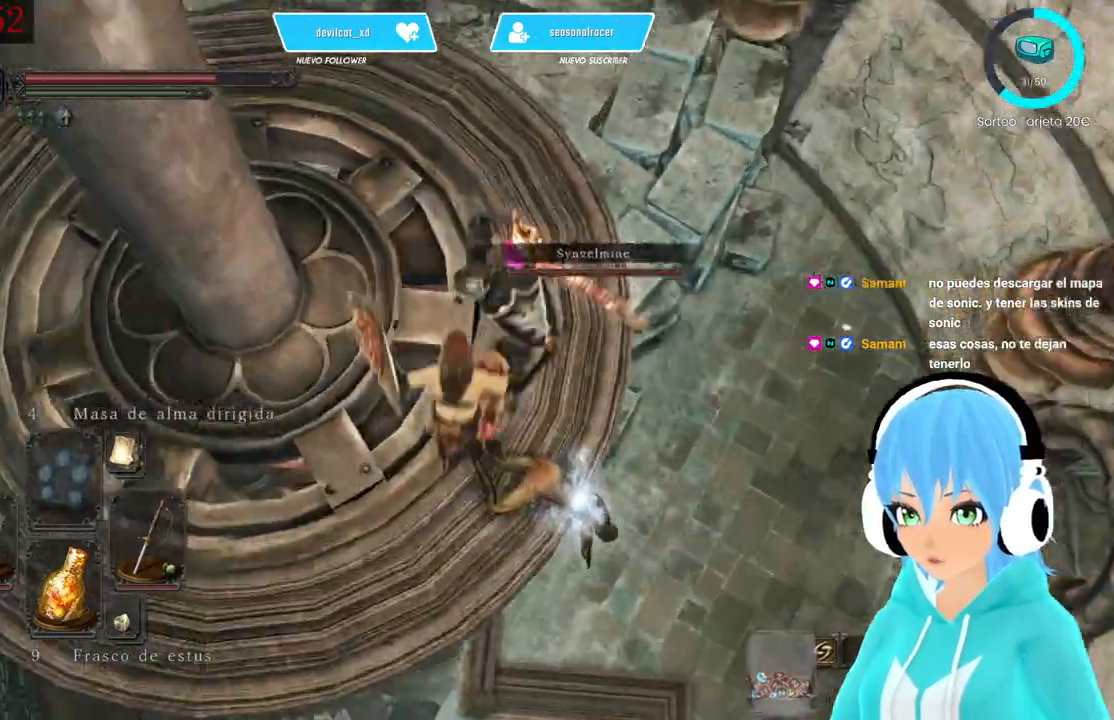
{"dt_ms": 500, "buttons": [], "left_stick": "center", "right_stick": "up-right", "events": [[333, "right_stick", "right"], [417, "right_stick", "up-right"]]}
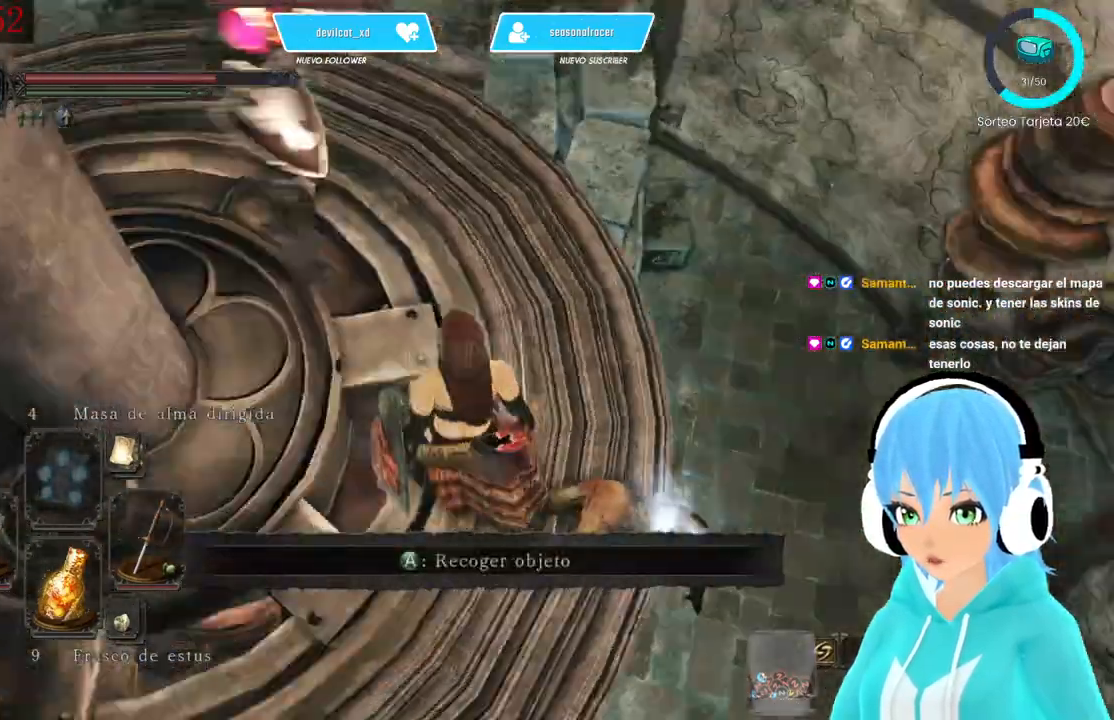
{"dt_ms": 500, "buttons": [], "left_stick": "up-right", "right_stick": "center", "events": [[250, "right_stick", "center"], [500, "left_stick", "up-right"]]}